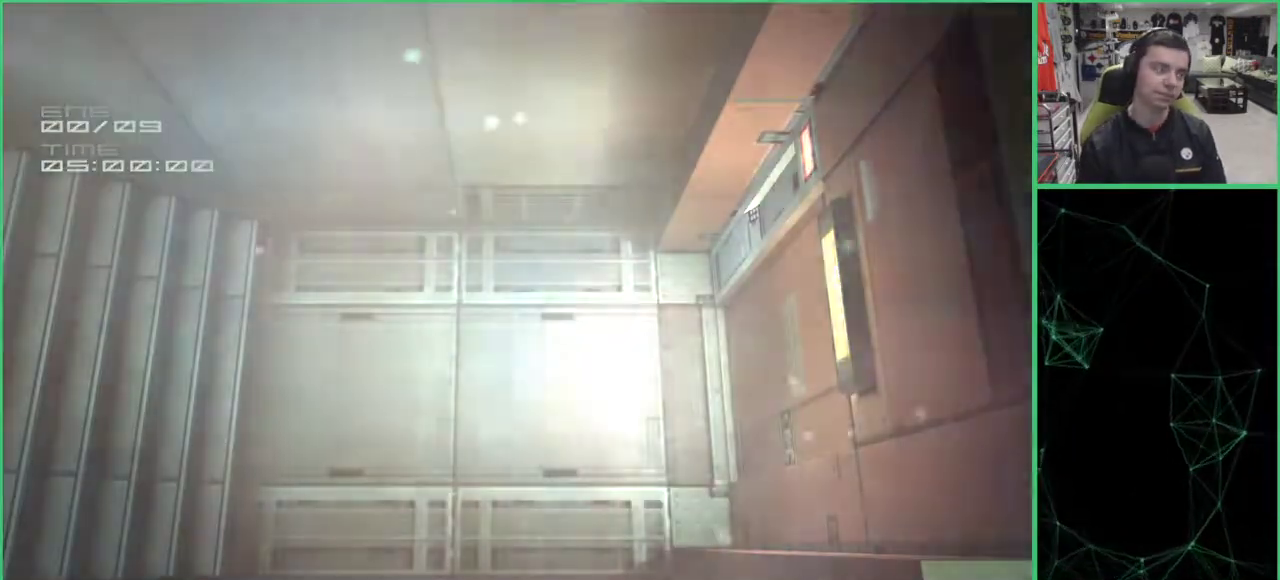
Gameplay with a controller (PlayStation layout); each line is a JSON object with the inputs held at the frame after it. "events" lists button and stick changes between this image and that frame as [ms after this image, input, new state], when the widget could be followed in between. Not read: L3.
{"buttons": [], "left_stick": "left", "right_stick": "center", "events": []}
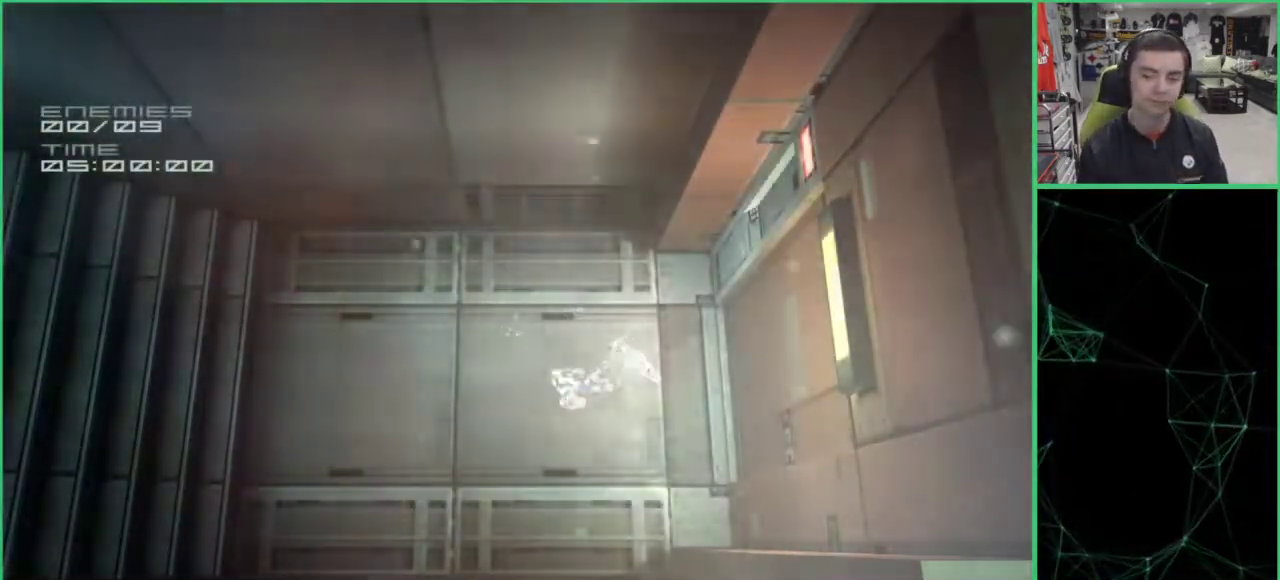
{"buttons": [], "left_stick": "left", "right_stick": "center", "events": []}
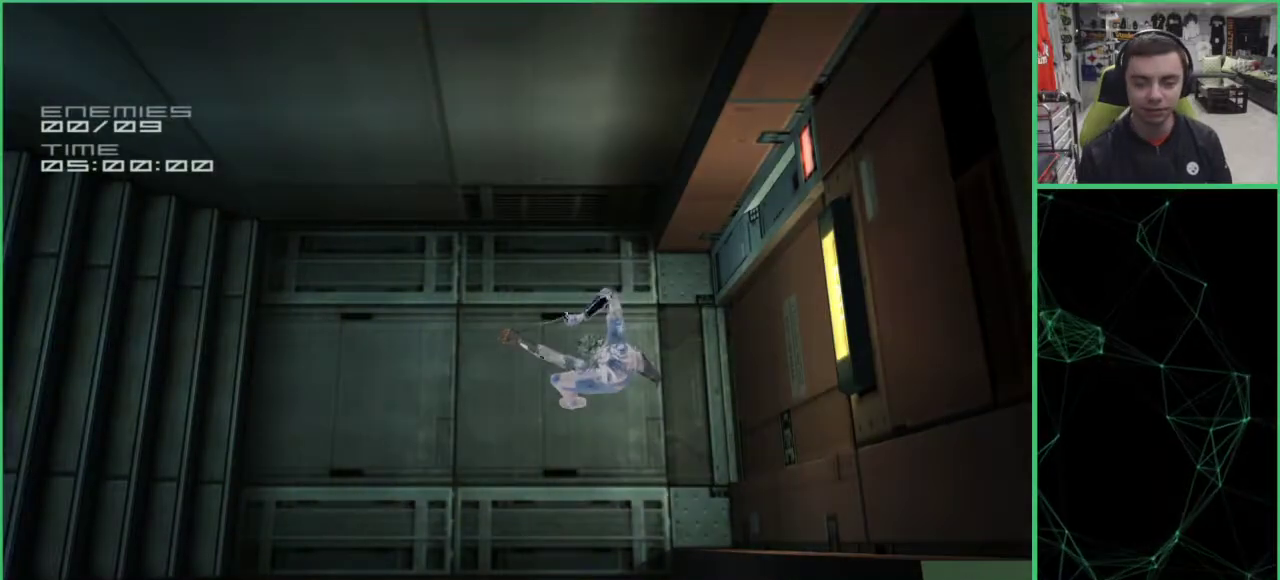
{"buttons": [], "left_stick": "left", "right_stick": "center", "events": []}
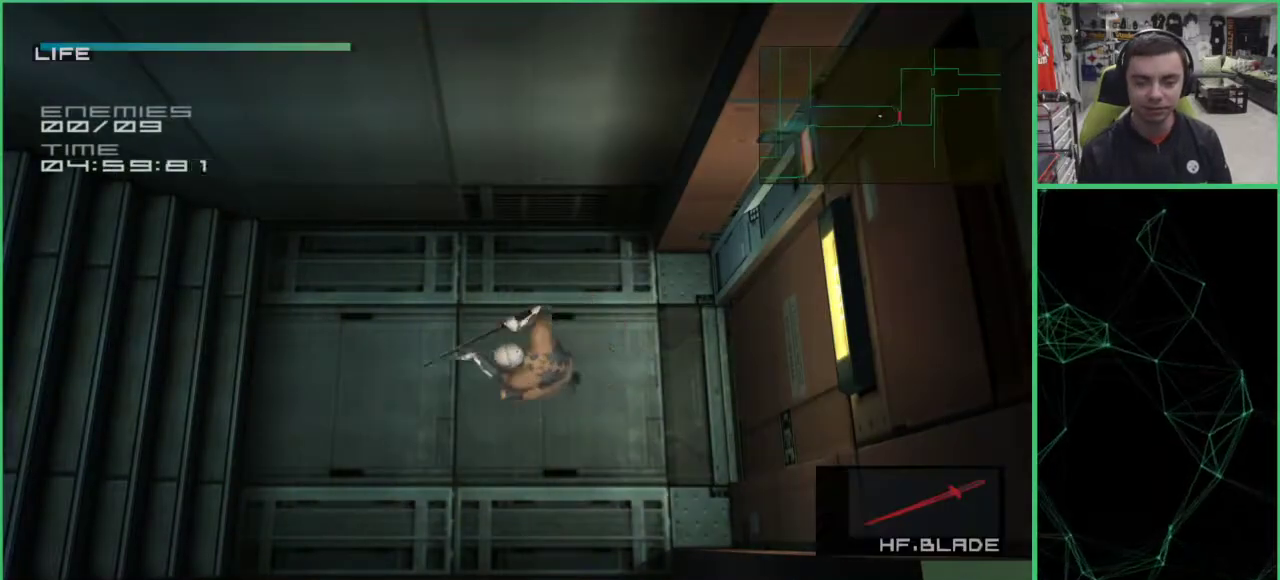
{"buttons": [], "left_stick": "left", "right_stick": "center", "events": []}
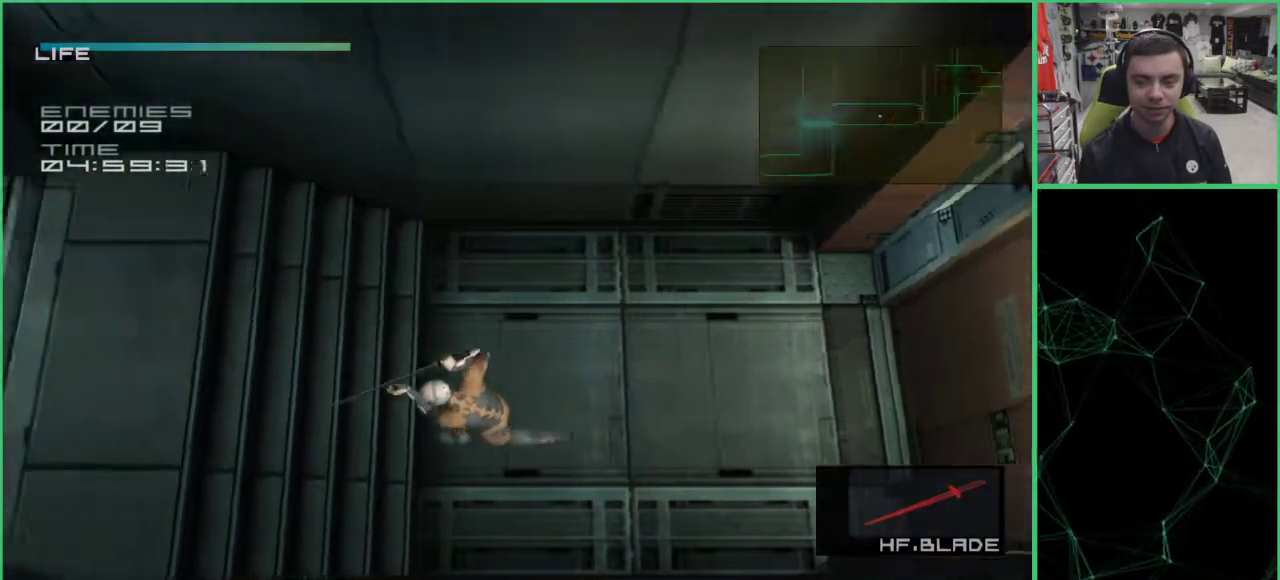
{"buttons": [], "left_stick": "left", "right_stick": "center", "events": []}
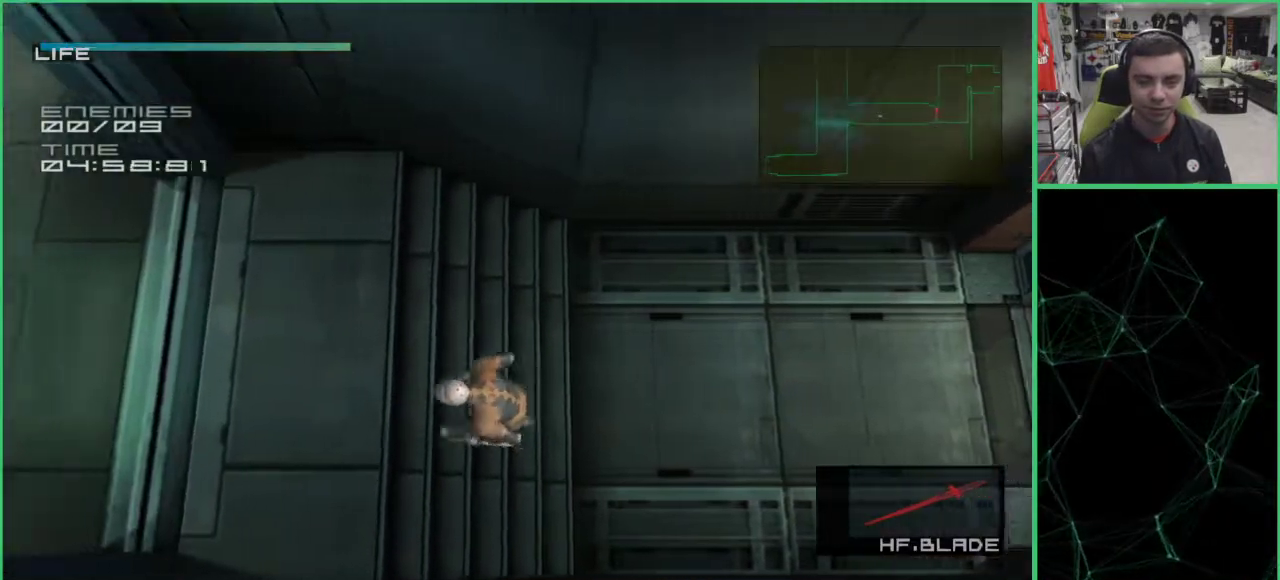
{"buttons": [], "left_stick": "left", "right_stick": "center", "events": []}
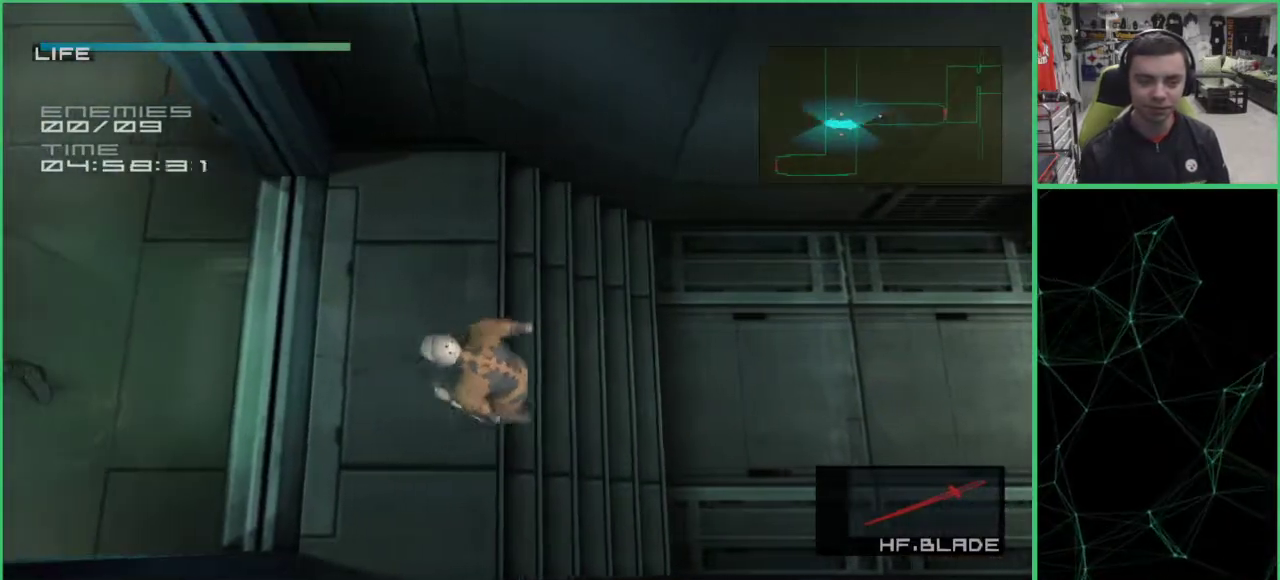
{"buttons": ["R3"], "left_stick": "left", "right_stick": "center", "events": [[150, "R3", "down"], [250, "right_stick", "left"], [483, "right_stick", "center"]]}
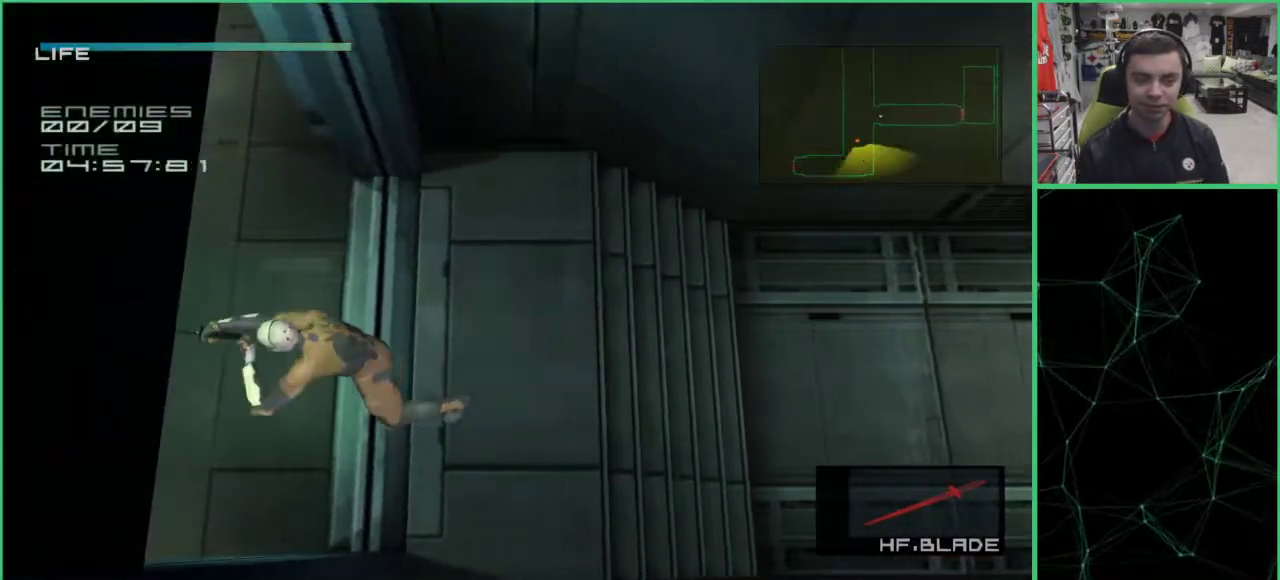
{"buttons": ["L1"], "left_stick": "left", "right_stick": "center", "events": [[33, "R3", "up"], [100, "L1", "down"]]}
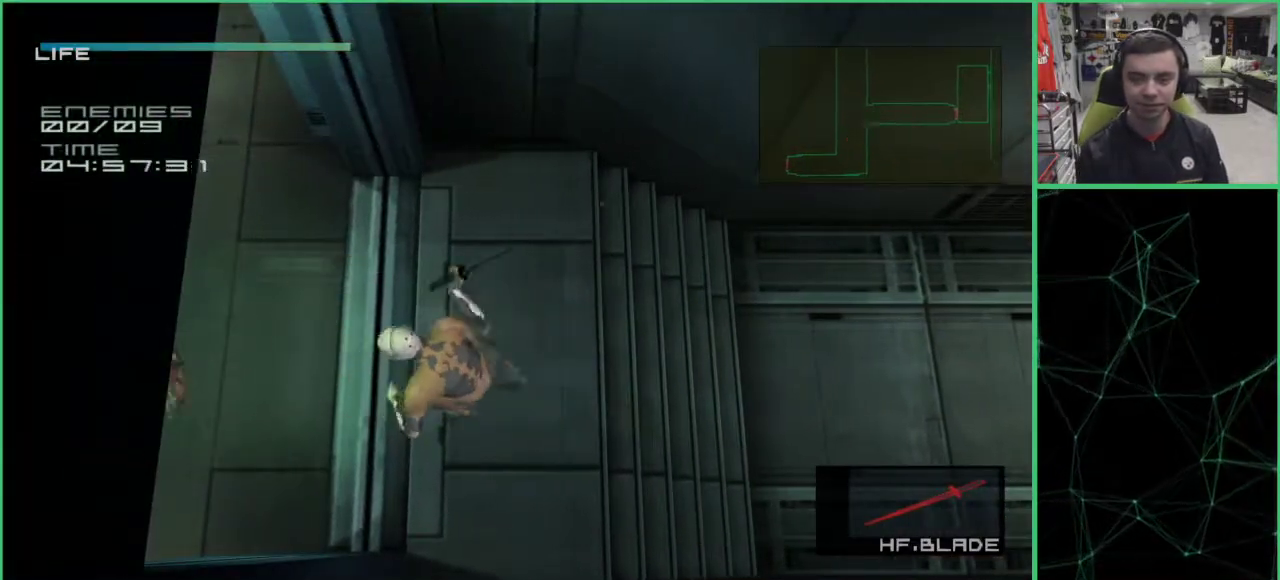
{"buttons": [], "left_stick": "left", "right_stick": "center", "events": [[450, "L1", "up"]]}
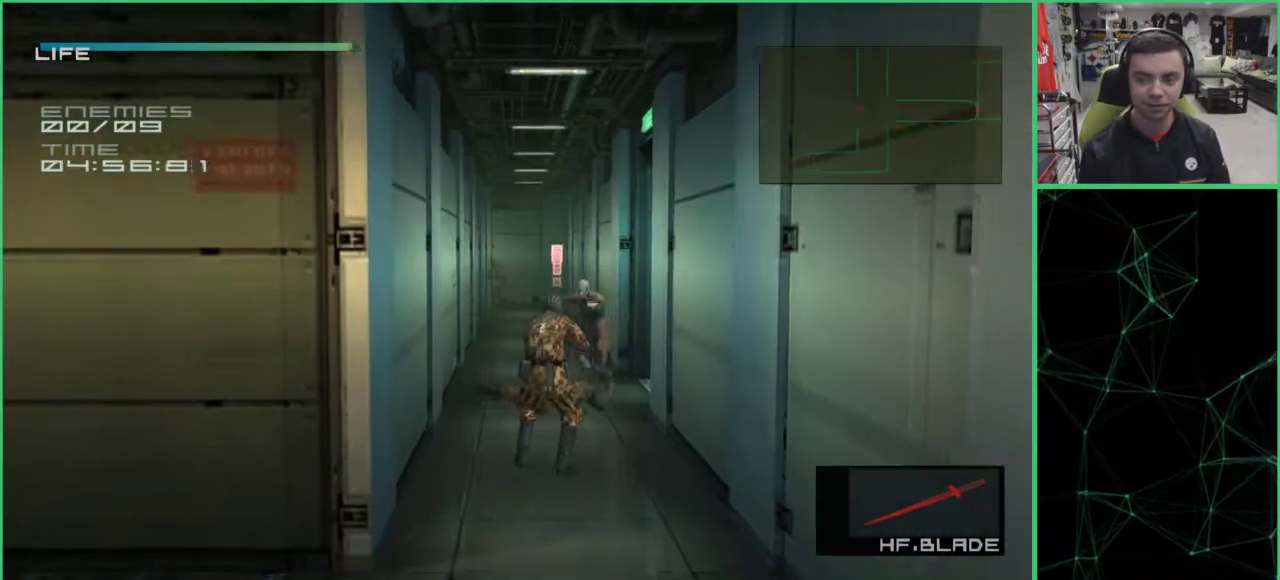
{"buttons": ["R3"], "left_stick": "down-left", "right_stick": "center", "events": [[50, "left_stick", "down-left"], [217, "R3", "down"]]}
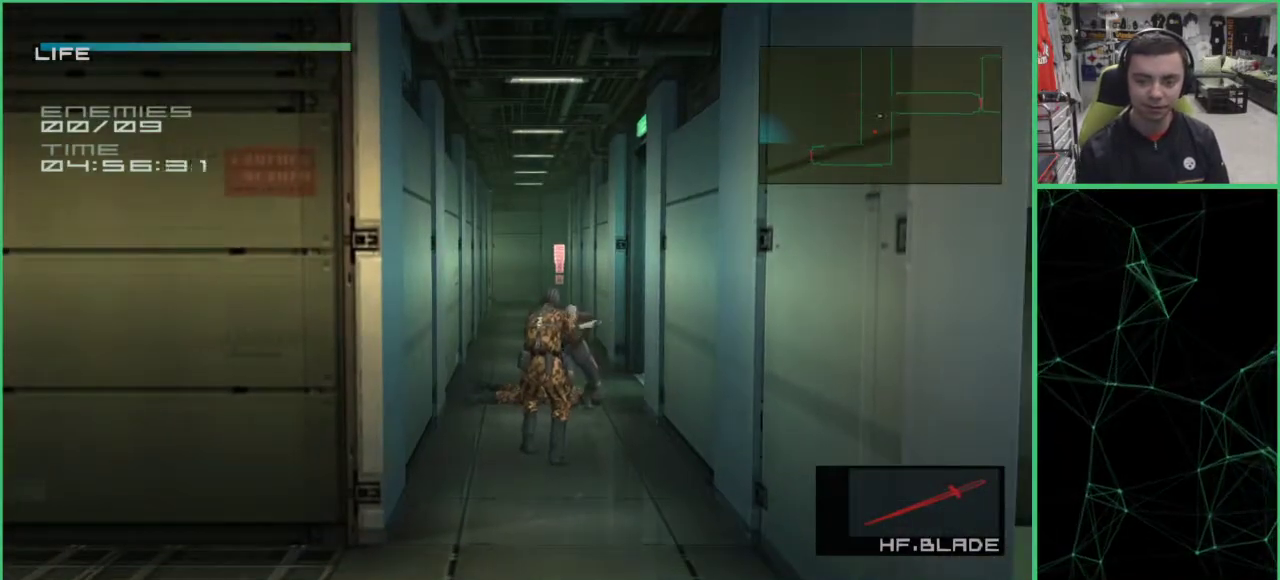
{"buttons": ["L1"], "left_stick": "down-left", "right_stick": "center", "events": [[133, "R3", "up"], [183, "L1", "down"]]}
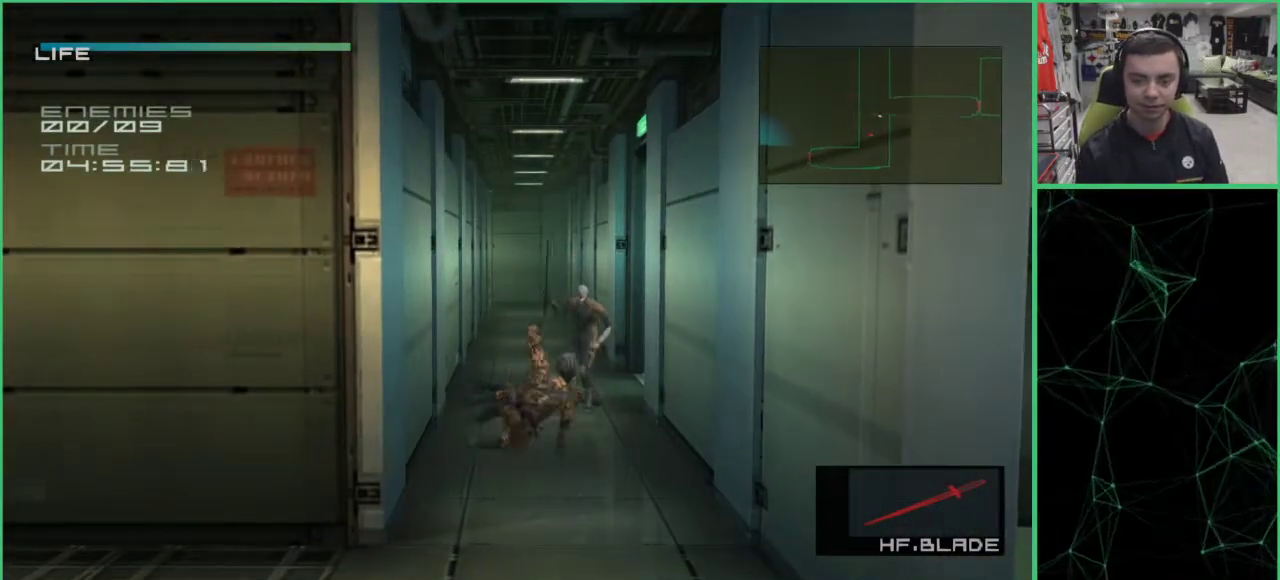
{"buttons": ["L1"], "left_stick": "down-left", "right_stick": "center", "events": []}
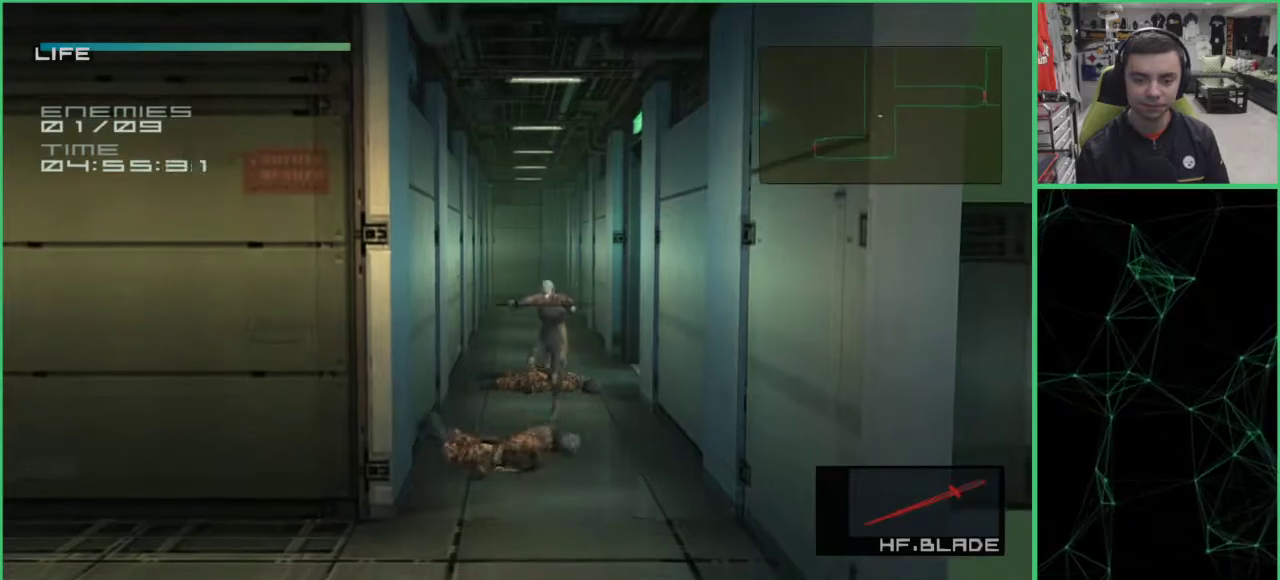
{"buttons": ["L1"], "left_stick": "down-left", "right_stick": "center", "events": []}
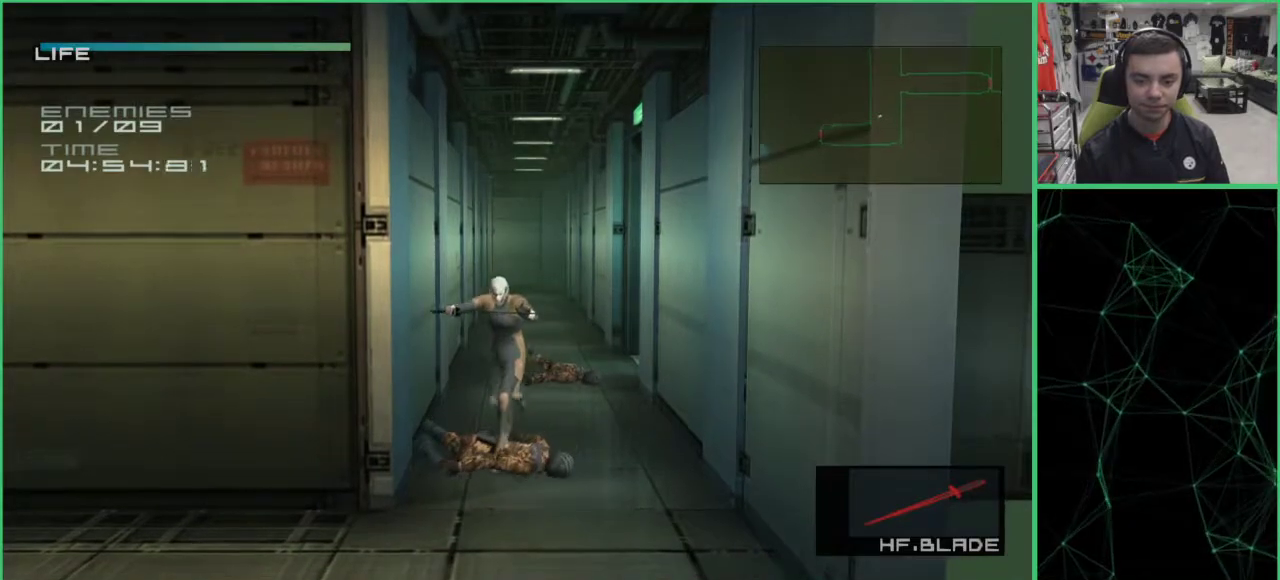
{"buttons": ["L1"], "left_stick": "left", "right_stick": "center", "events": [[433, "left_stick", "left"]]}
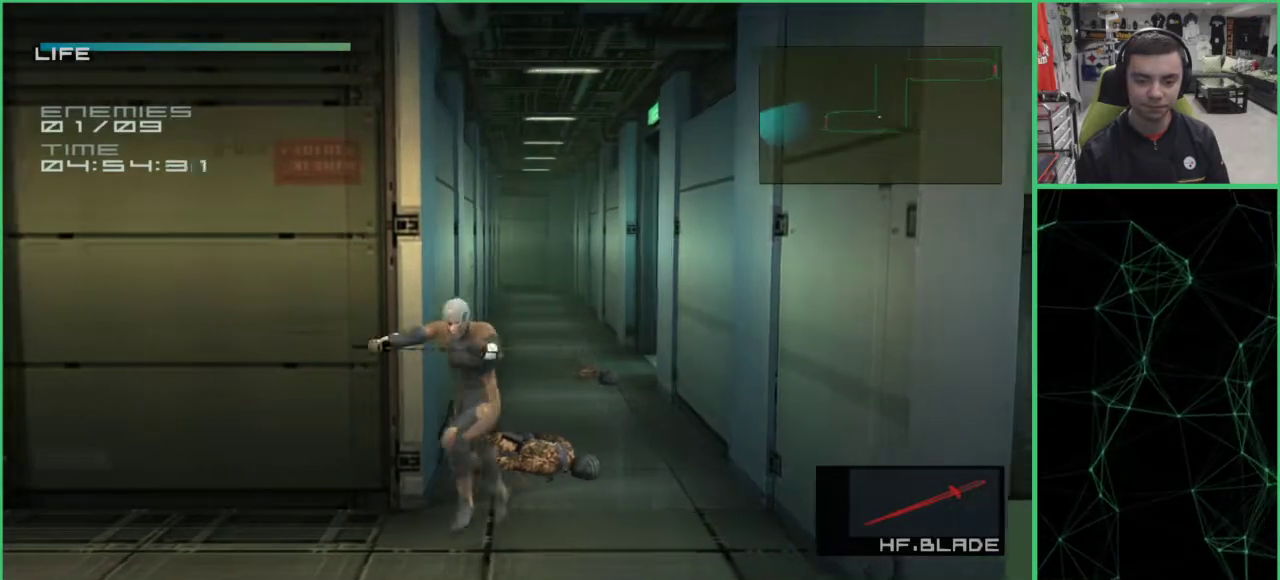
{"buttons": ["L1"], "left_stick": "left", "right_stick": "center", "events": []}
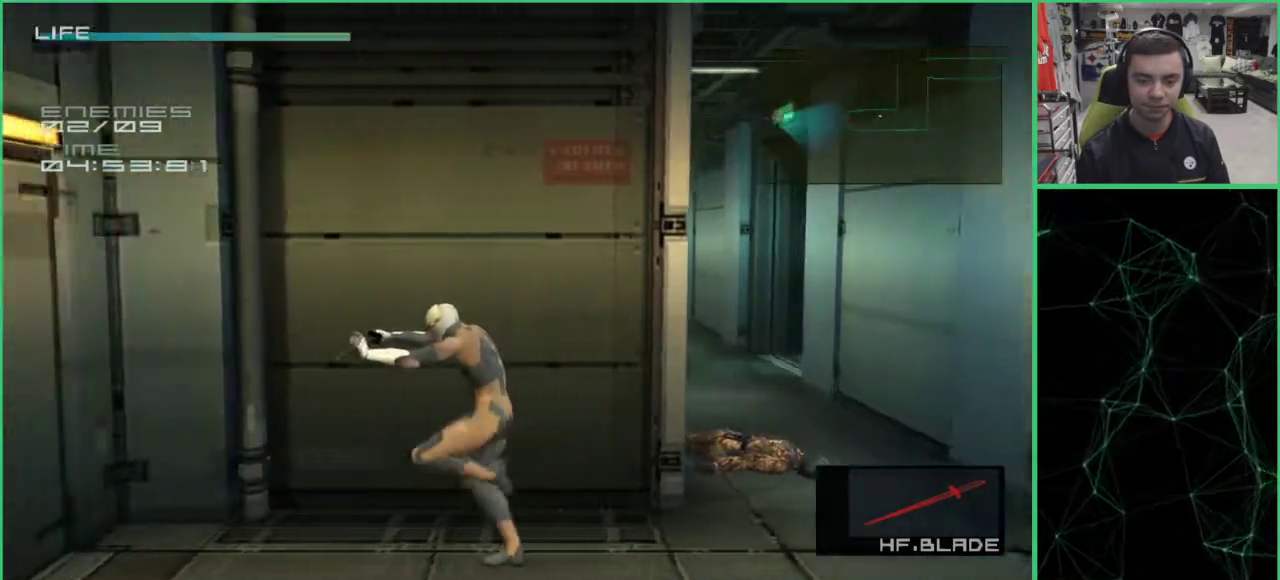
{"buttons": ["L1"], "left_stick": "left", "right_stick": "center", "events": []}
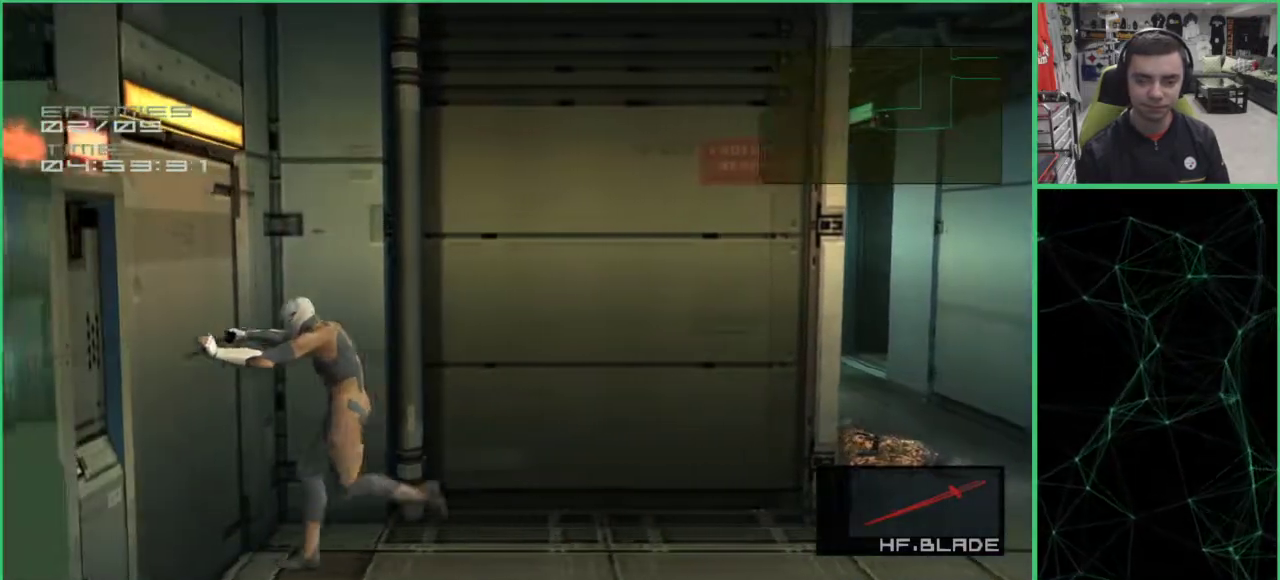
{"buttons": ["L1"], "left_stick": "left", "right_stick": "center", "events": []}
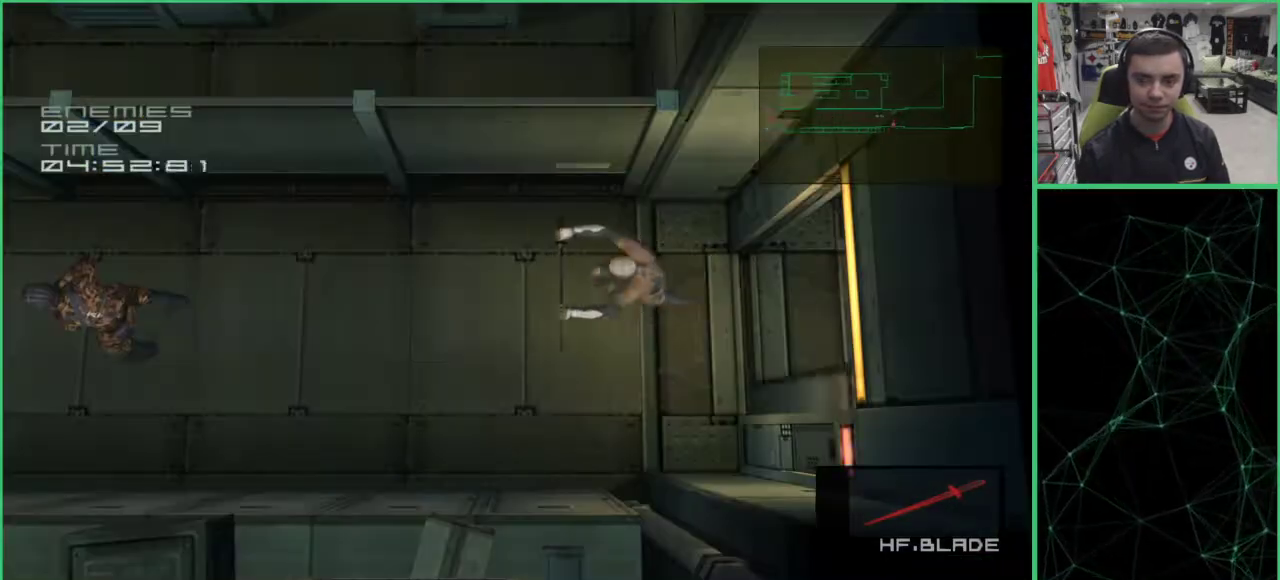
{"buttons": ["R3"], "left_stick": "left", "right_stick": "center", "events": [[83, "L1", "up"], [467, "R3", "down"]]}
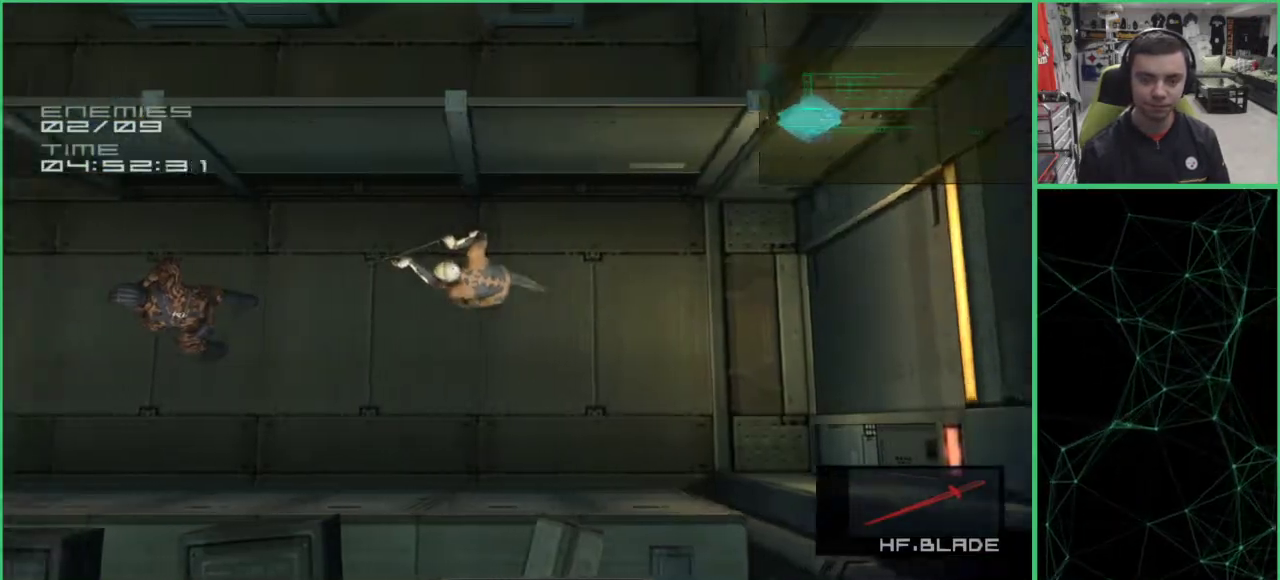
{"buttons": ["L1"], "left_stick": "left", "right_stick": "center", "events": [[200, "right_stick", "up"], [367, "R3", "up"], [367, "right_stick", "right"], [400, "L1", "down"], [500, "right_stick", "center"]]}
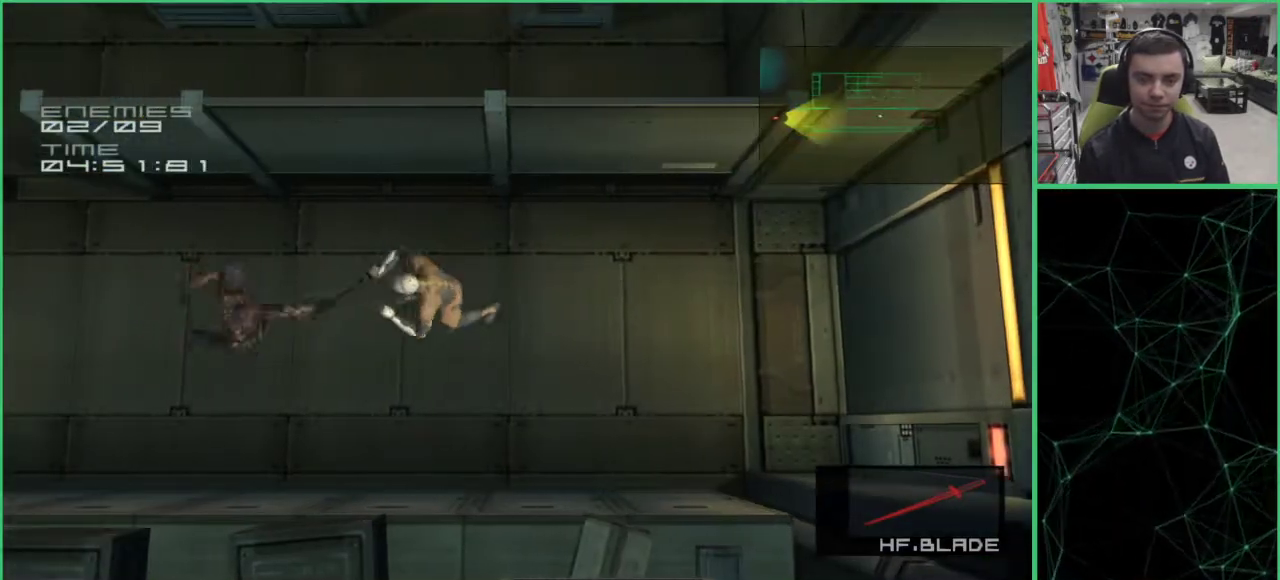
{"buttons": ["L1"], "left_stick": "left", "right_stick": "center", "events": []}
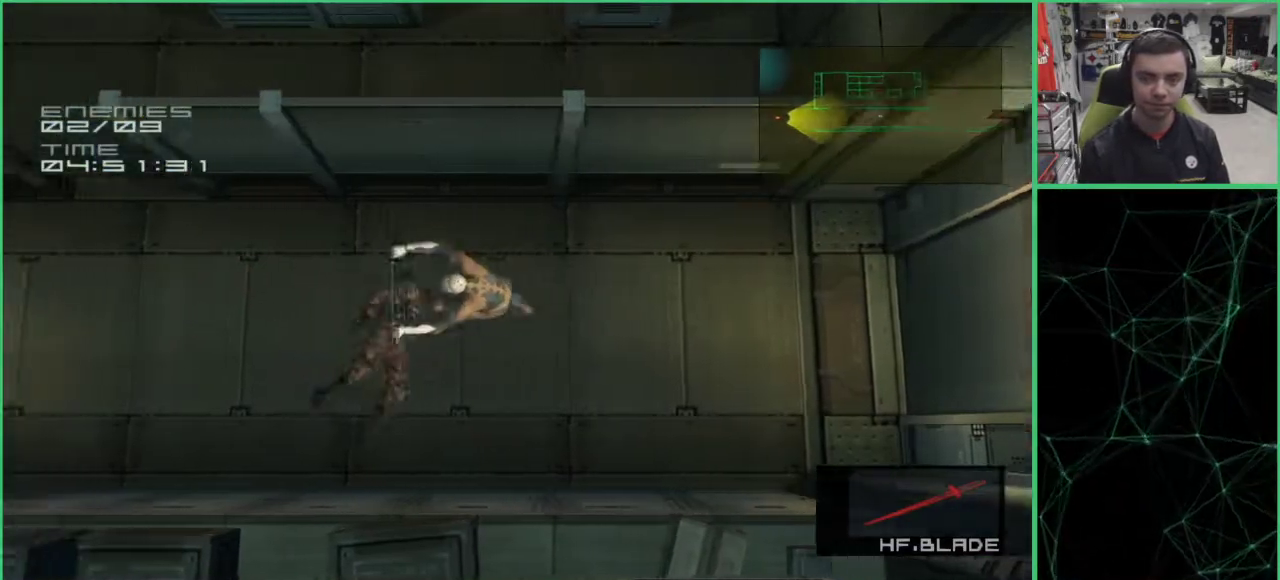
{"buttons": ["L1"], "left_stick": "left", "right_stick": "center", "events": []}
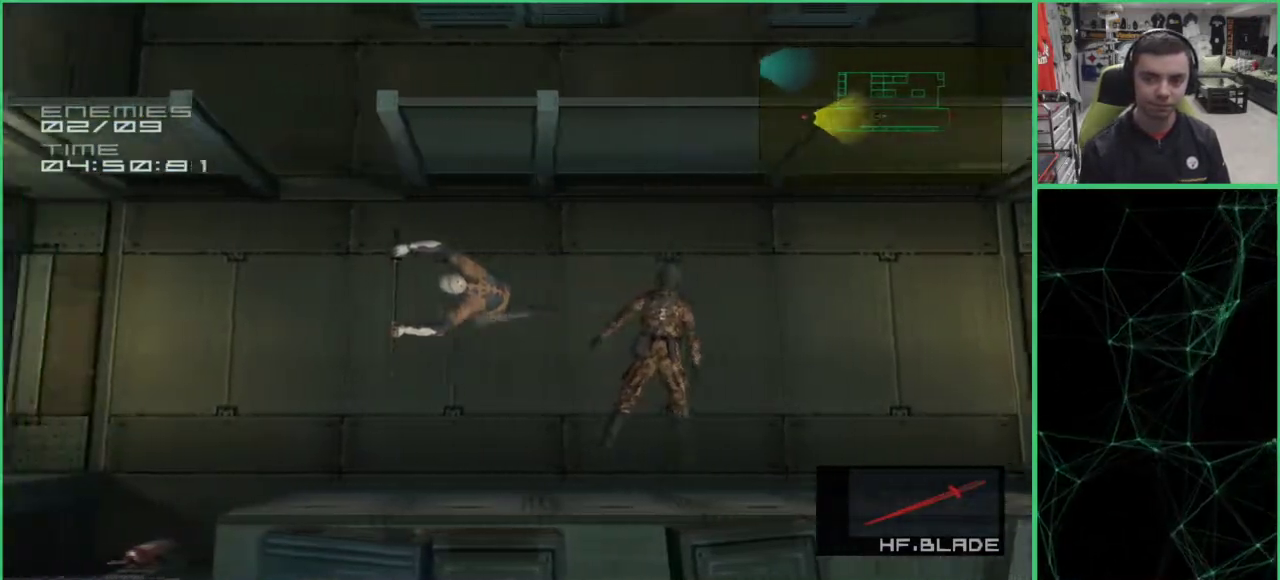
{"buttons": [], "left_stick": "left", "right_stick": "center", "events": [[33, "L1", "up"]]}
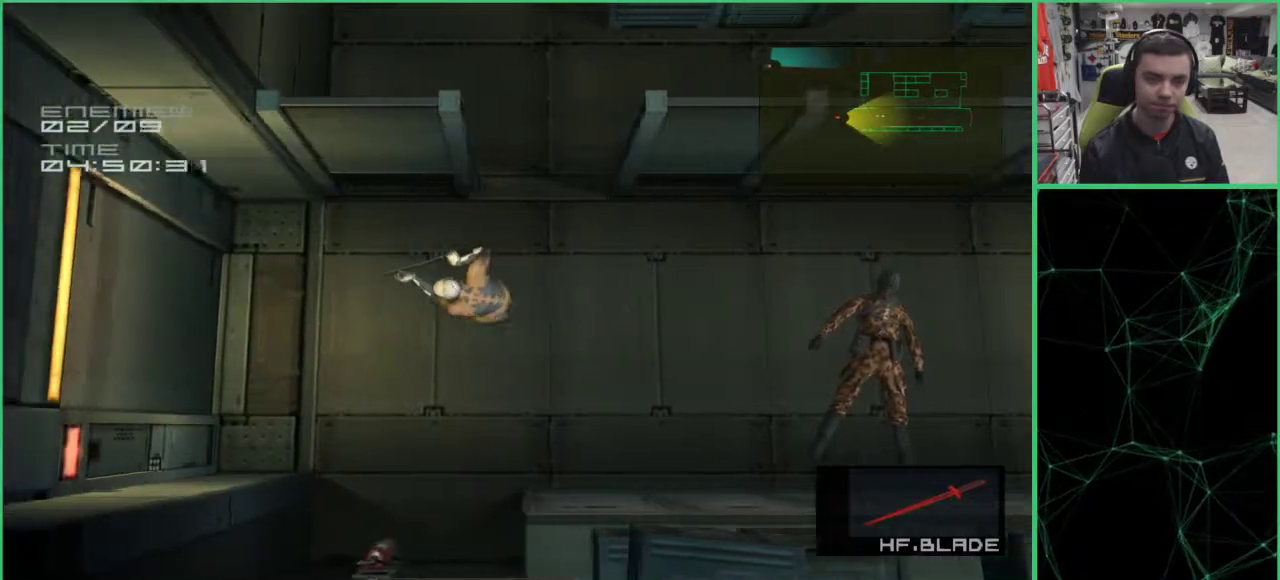
{"buttons": ["R3"], "left_stick": "left", "right_stick": "up-left", "events": [[233, "R3", "down"], [367, "right_stick", "up-left"]]}
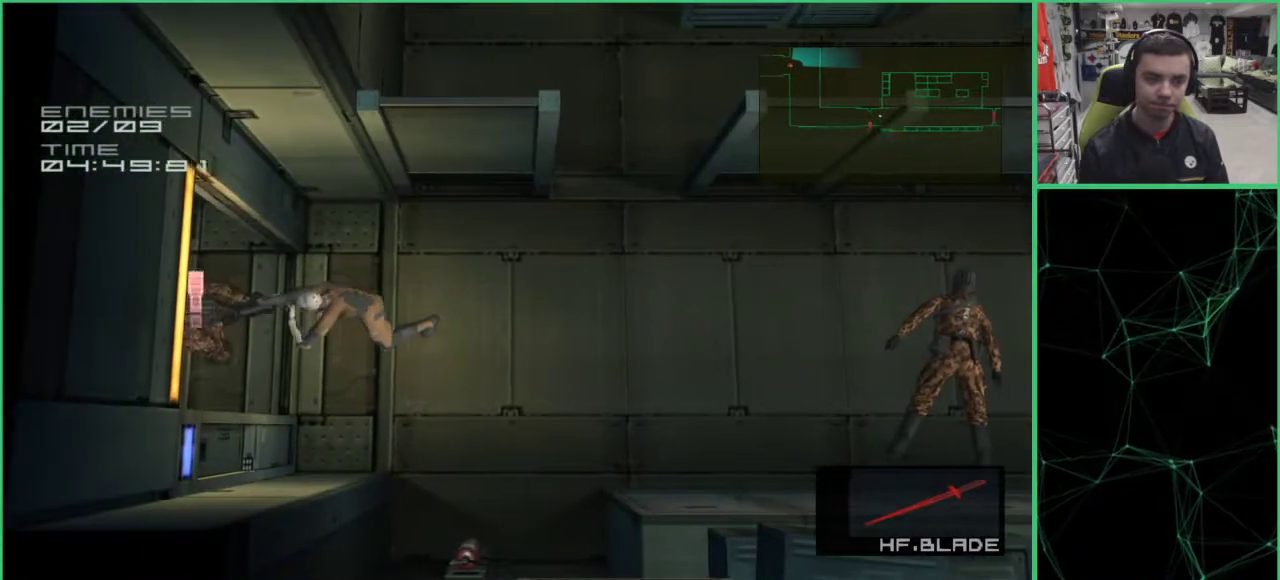
{"buttons": ["L1"], "left_stick": "left", "right_stick": "center", "events": [[100, "right_stick", "center"], [117, "R3", "up"], [183, "L1", "down"]]}